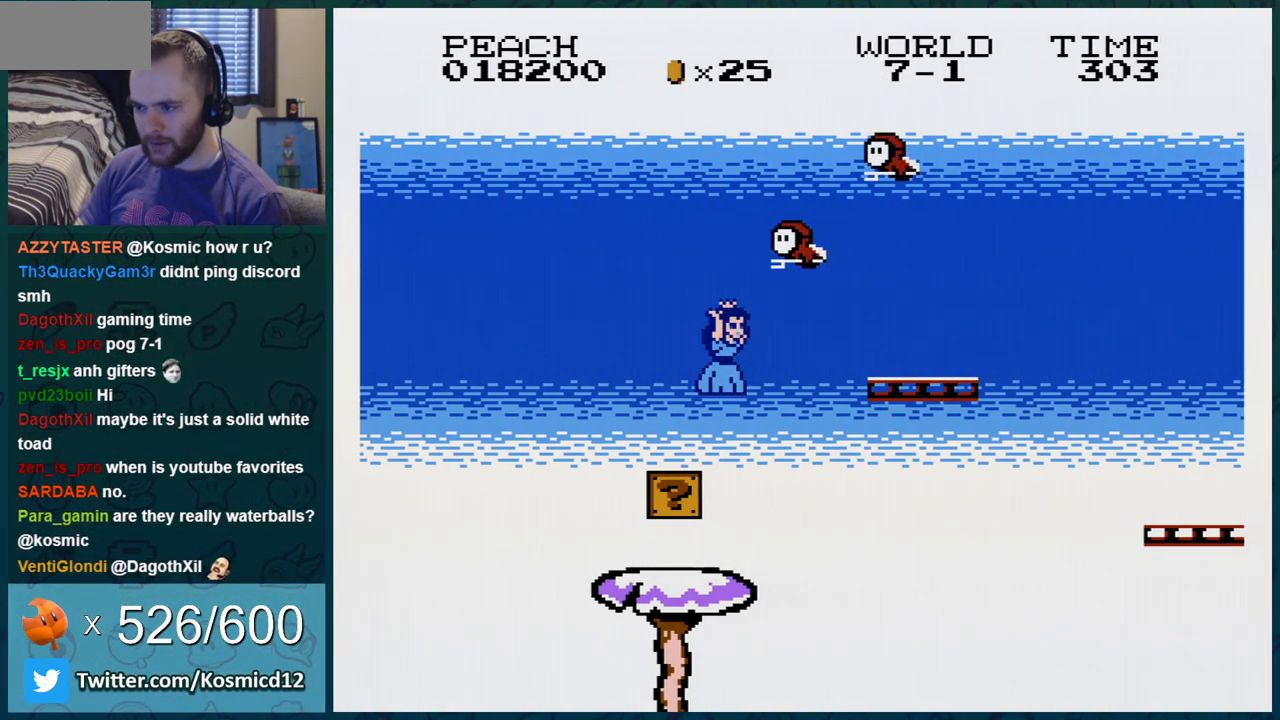
Gameplay with a controller (Nintendo layout); each line is a JSON object with the inputs held at the frame after it. "events" lists button and stick changes between this image and that frame as [ms after this image, input, new state], when the widget could be followed in between. Not read: L3 R3.
{"buttons": ["B"], "events": [[100, "B", "down"], [167, "A", "up"]]}
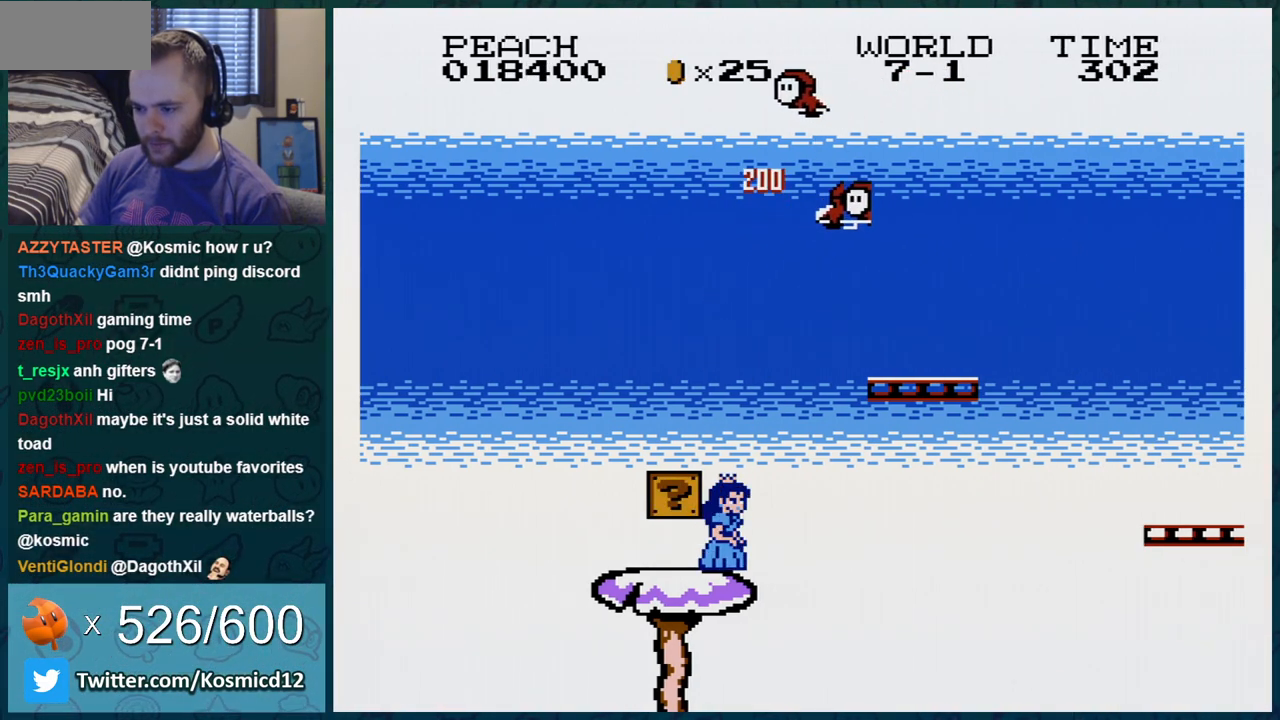
{"buttons": ["B"], "events": [[33, "DPAD_RIGHT", "down"], [183, "DPAD_RIGHT", "up"], [283, "DPAD_RIGHT", "down"], [400, "DPAD_RIGHT", "up"]]}
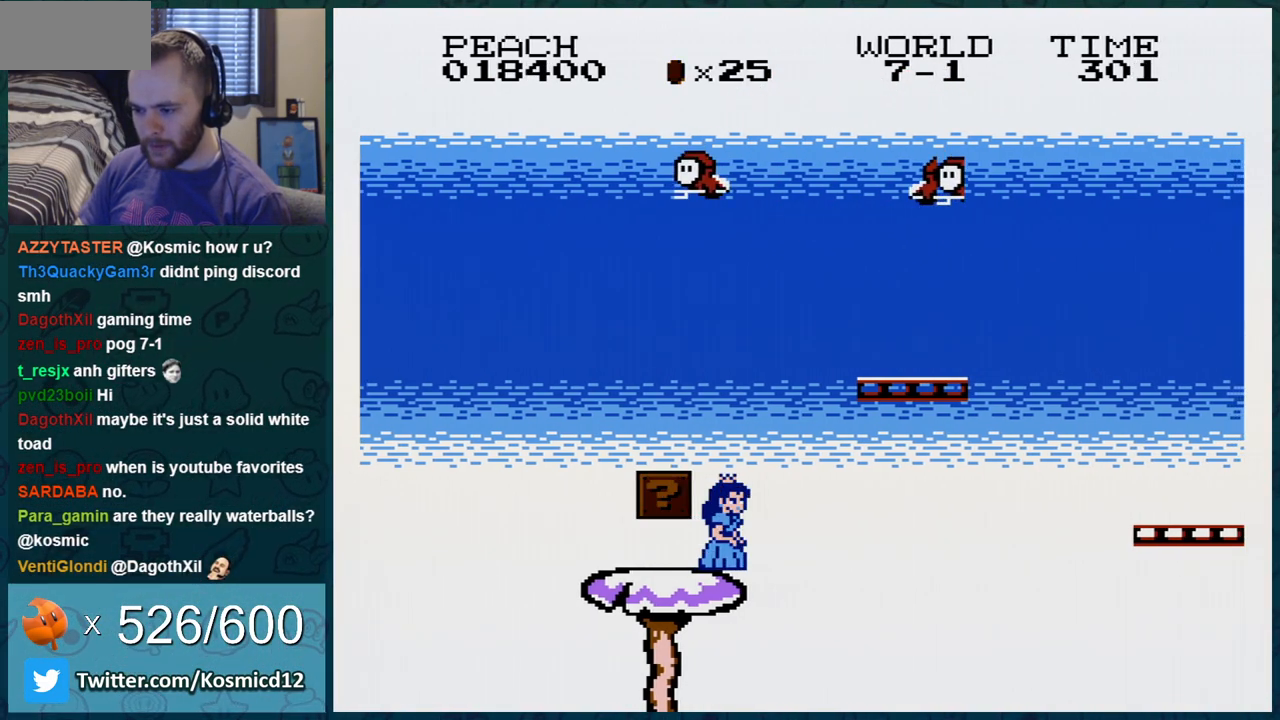
{"buttons": ["A", "B", "DPAD_DOWN", "DPAD_LEFT"], "events": [[34, "DPAD_DOWN", "down"], [167, "A", "down"], [250, "DPAD_RIGHT", "down"], [417, "DPAD_RIGHT", "up"], [467, "DPAD_LEFT", "down"]]}
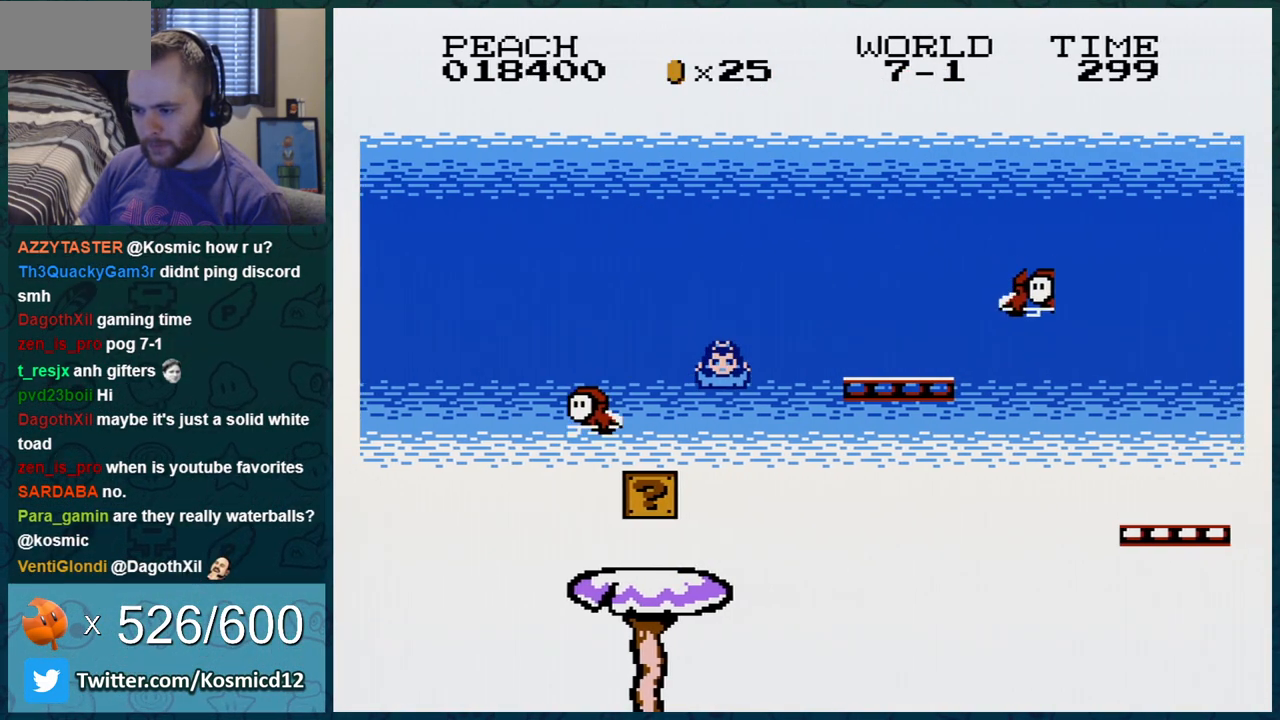
{"buttons": ["B", "DPAD_DOWN", "DPAD_LEFT"], "events": [[100, "DPAD_LEFT", "up"], [183, "A", "up"], [283, "DPAD_LEFT", "down"]]}
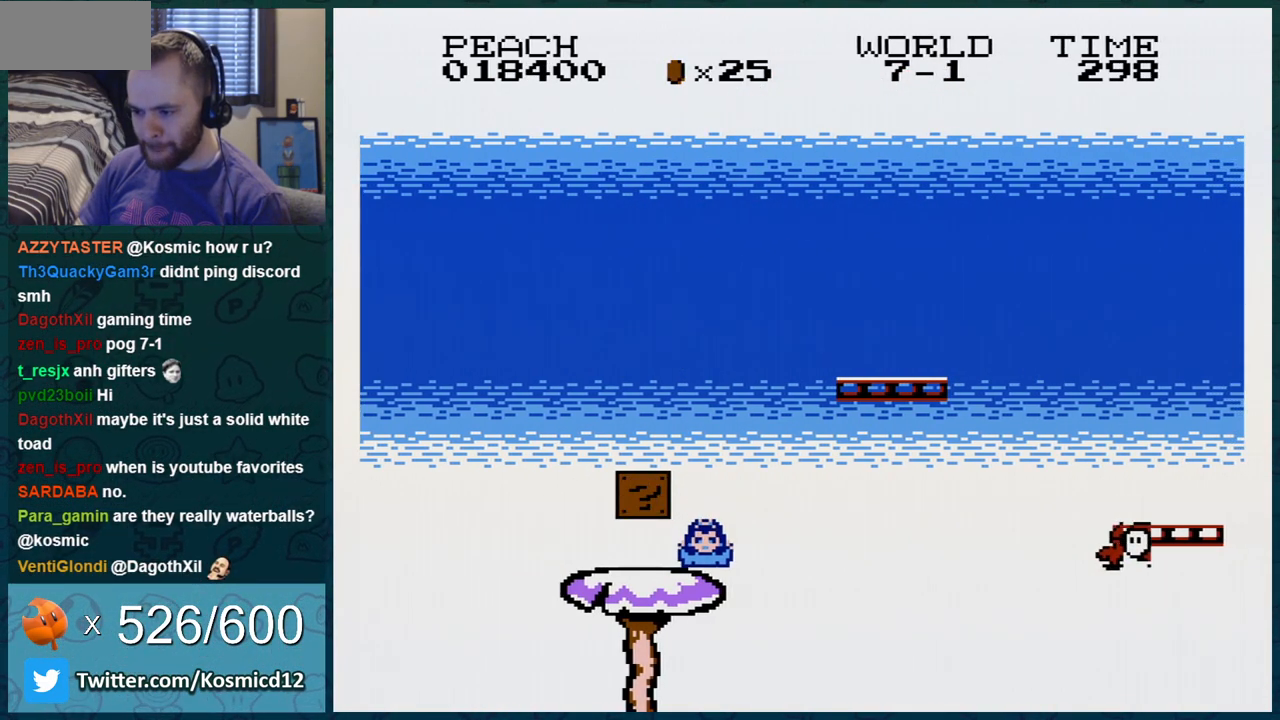
{"buttons": ["B"], "events": [[100, "DPAD_LEFT", "up"], [351, "DPAD_DOWN", "up"]]}
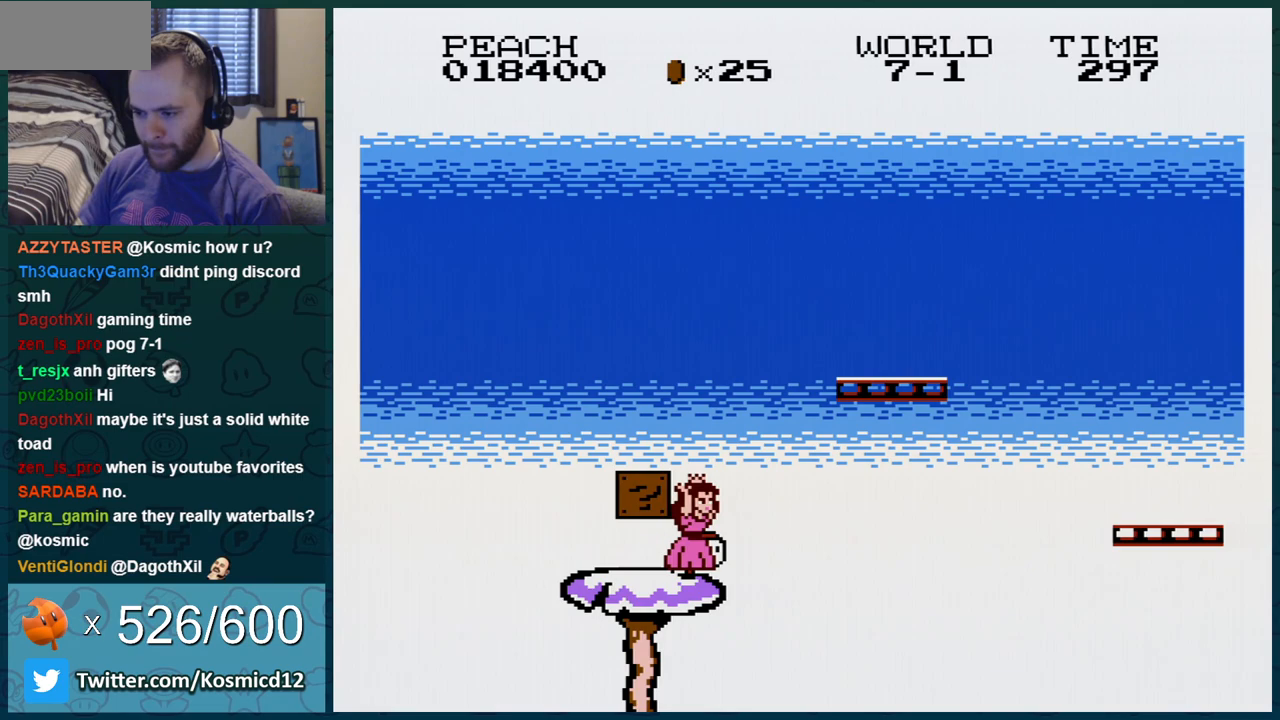
{"buttons": ["B"], "events": []}
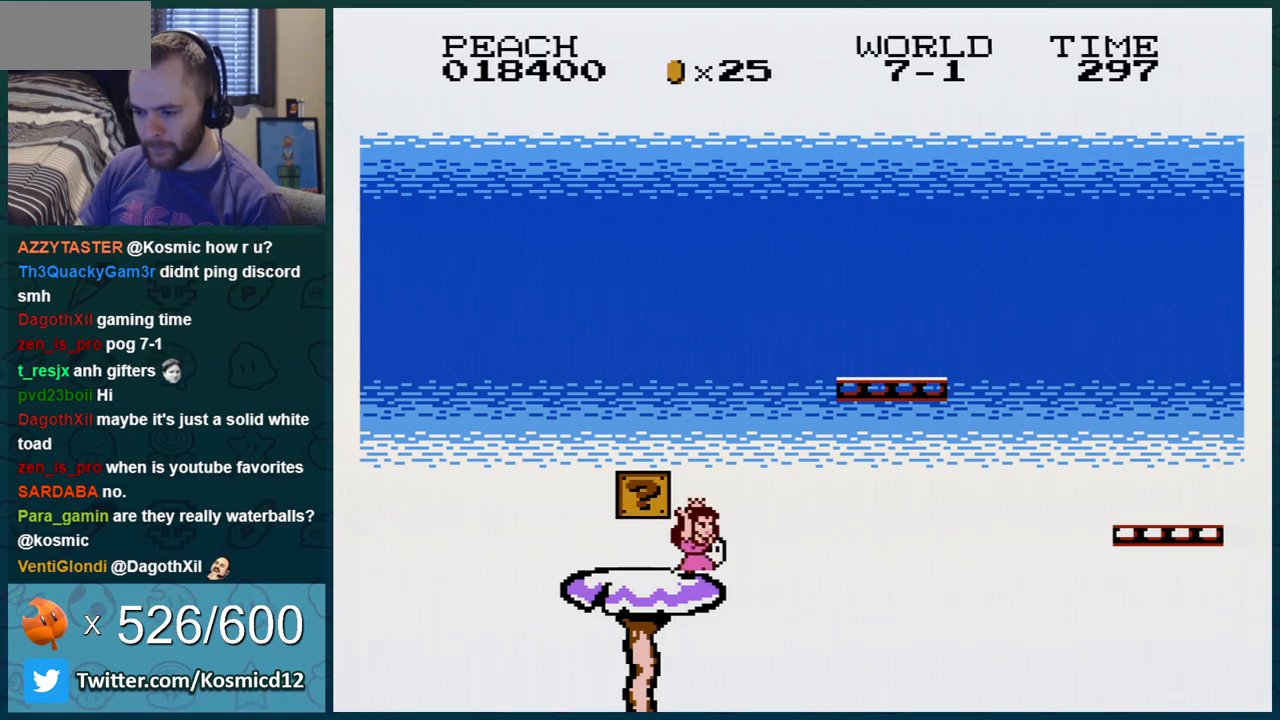
{"buttons": ["B", "DPAD_LEFT"], "events": [[384, "DPAD_LEFT", "down"]]}
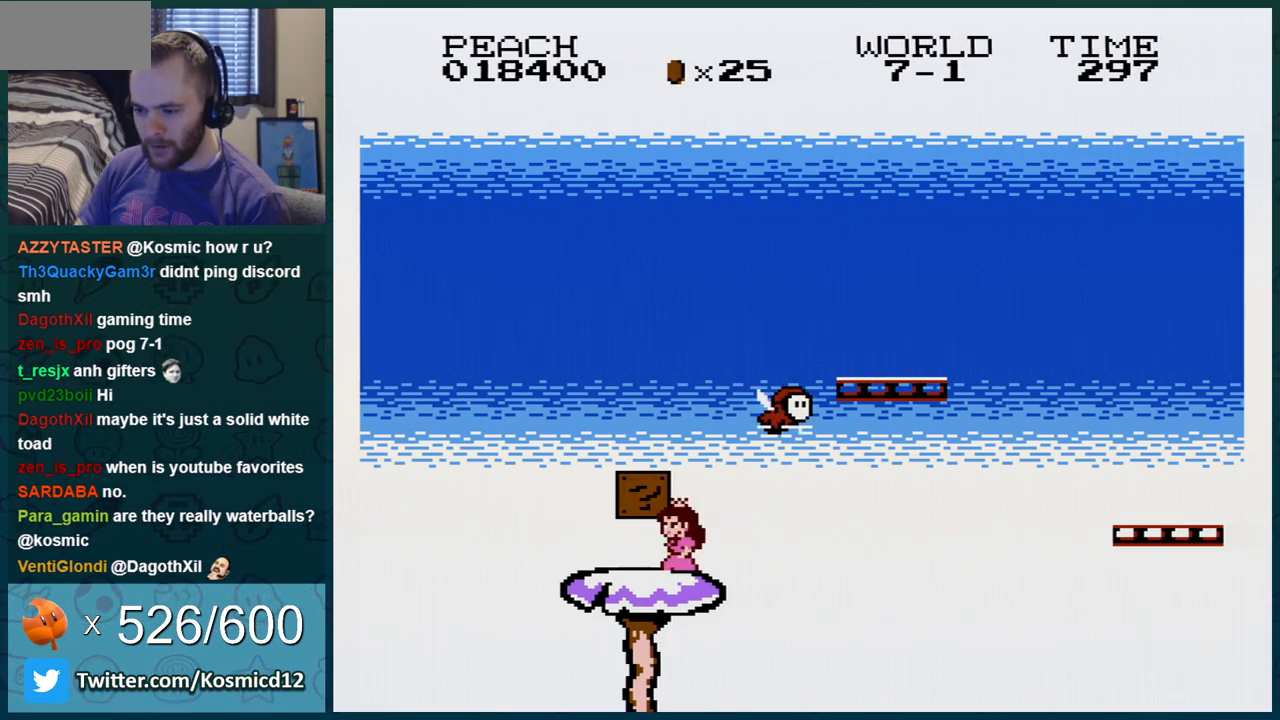
{"buttons": ["B", "DPAD_LEFT"], "events": [[50, "DPAD_LEFT", "up"], [167, "DPAD_LEFT", "down"], [350, "DPAD_LEFT", "up"], [450, "DPAD_LEFT", "down"]]}
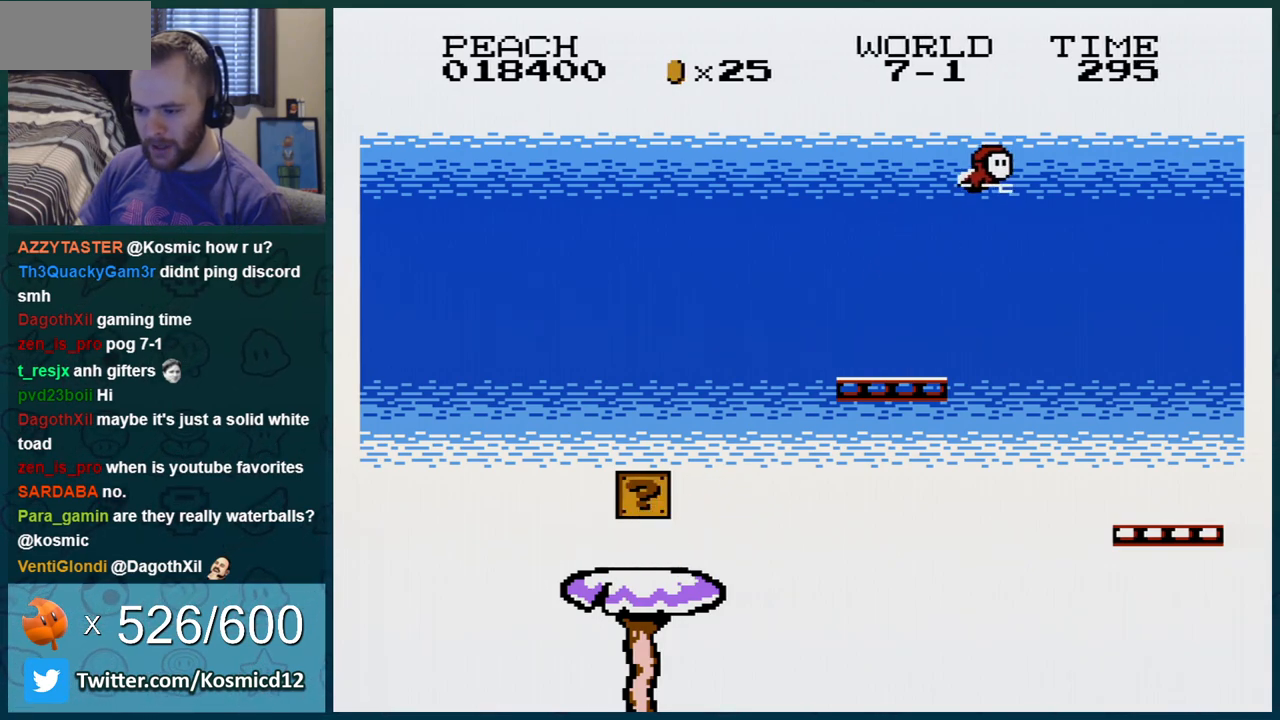
{"buttons": ["B"], "events": [[66, "A", "down"], [66, "DPAD_LEFT", "up"], [166, "A", "up"], [166, "DPAD_RIGHT", "down"], [350, "DPAD_RIGHT", "up"]]}
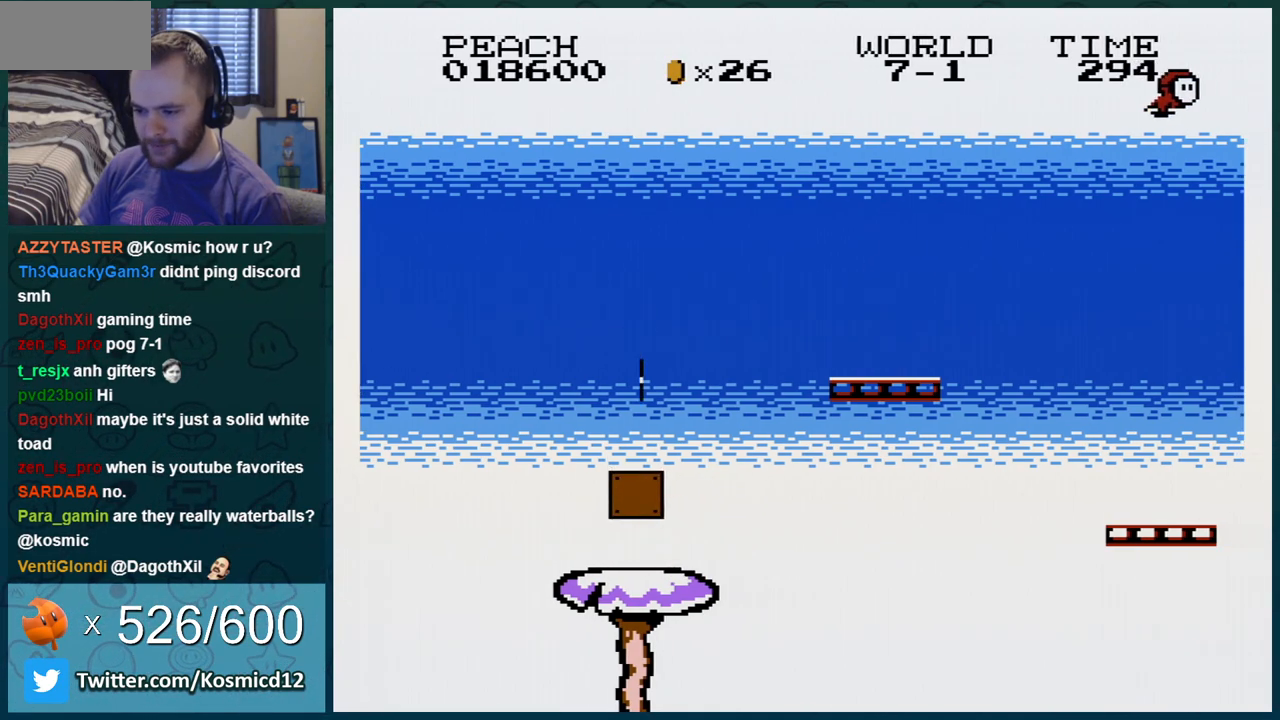
{"buttons": ["B", "DPAD_LEFT"], "events": [[50, "DPAD_RIGHT", "down"], [83, "A", "down"], [167, "DPAD_RIGHT", "up"], [250, "DPAD_LEFT", "down"], [417, "A", "up"]]}
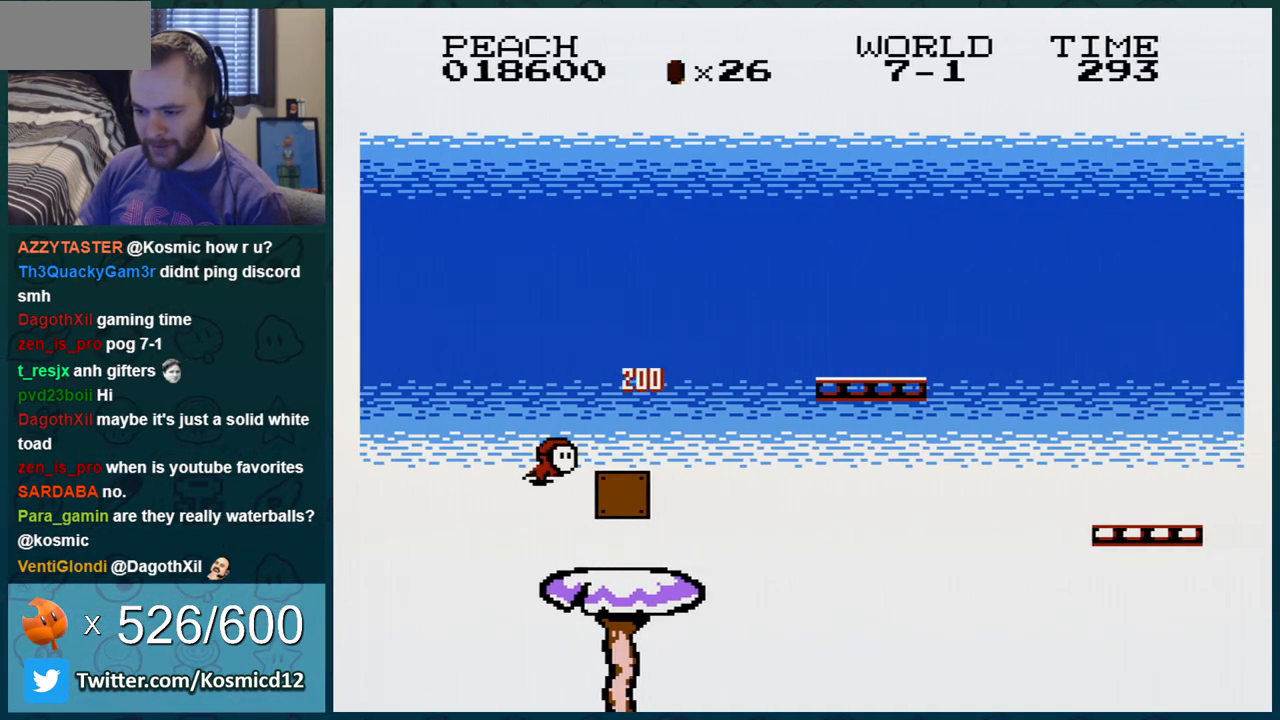
{"buttons": ["B"], "events": [[17, "DPAD_LEFT", "up"], [317, "DPAD_LEFT", "down"], [468, "DPAD_LEFT", "up"]]}
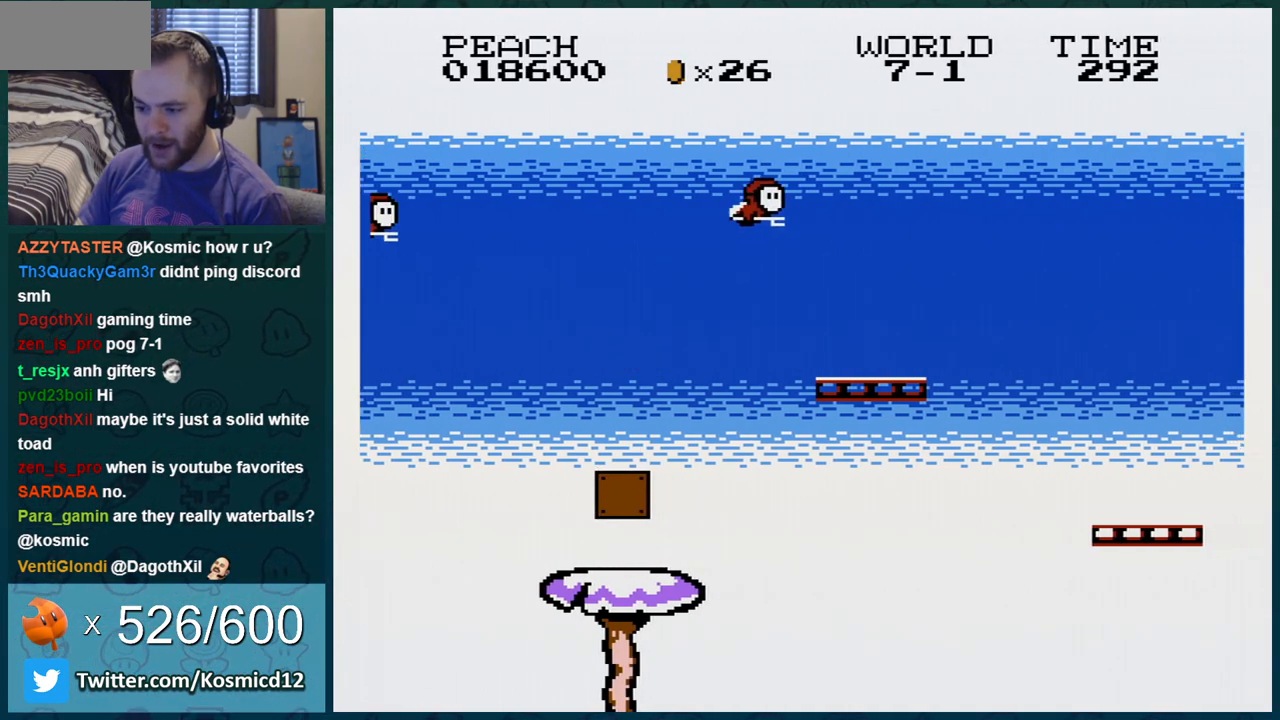
{"buttons": ["B", "DPAD_RIGHT"], "events": [[200, "DPAD_LEFT", "down"], [300, "DPAD_LEFT", "up"], [350, "DPAD_RIGHT", "down"]]}
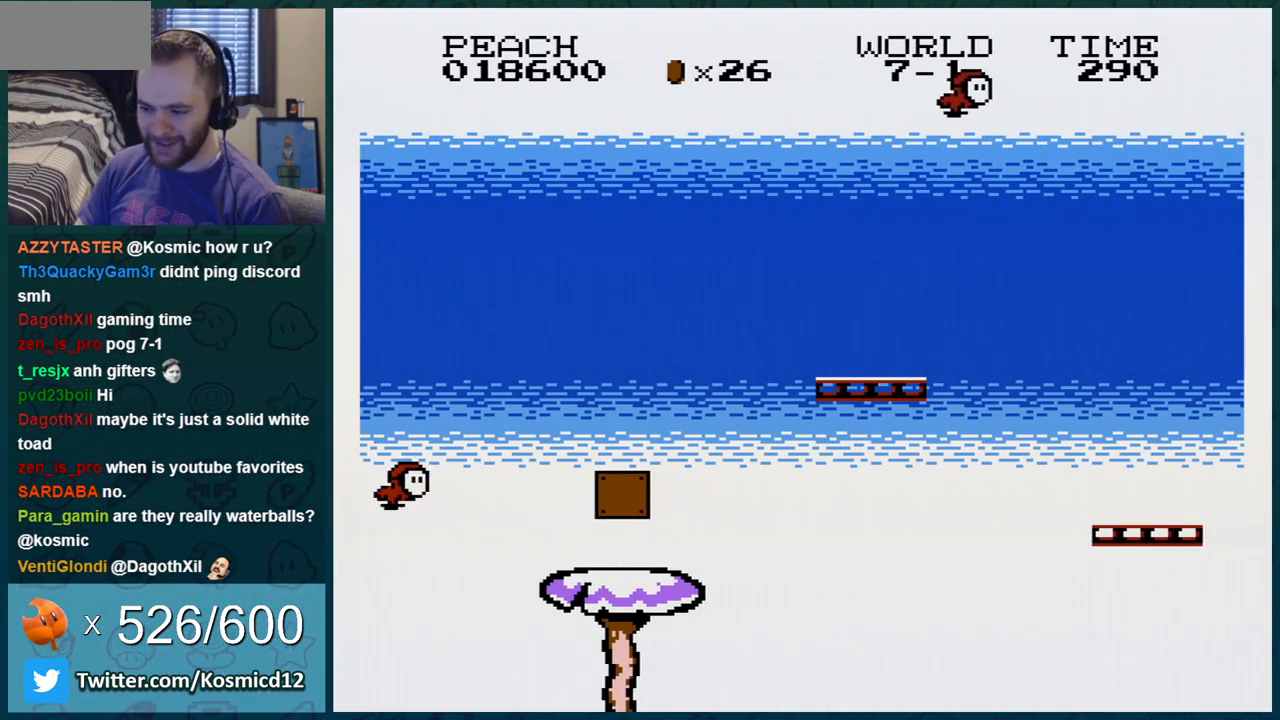
{"buttons": ["A", "B", "DPAD_RIGHT"], "events": [[66, "A", "down"]]}
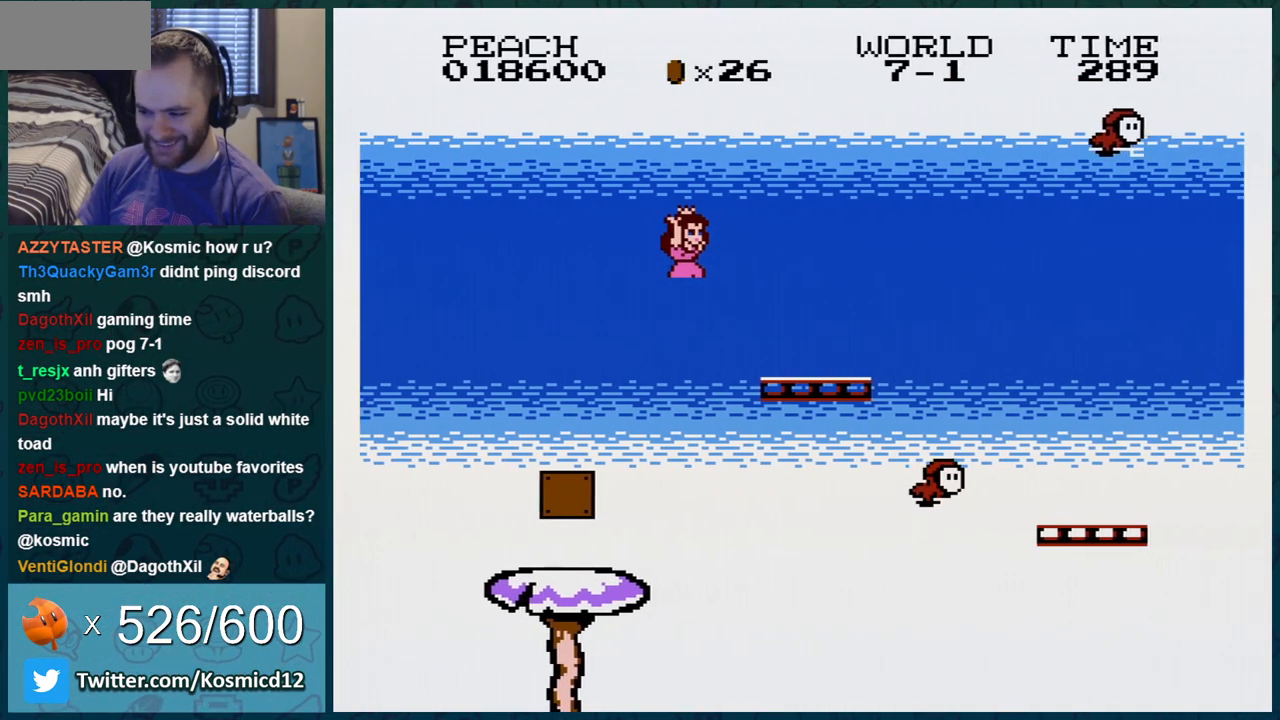
{"buttons": ["A", "B", "DPAD_RIGHT"], "events": [[150, "A", "up"], [500, "A", "down"]]}
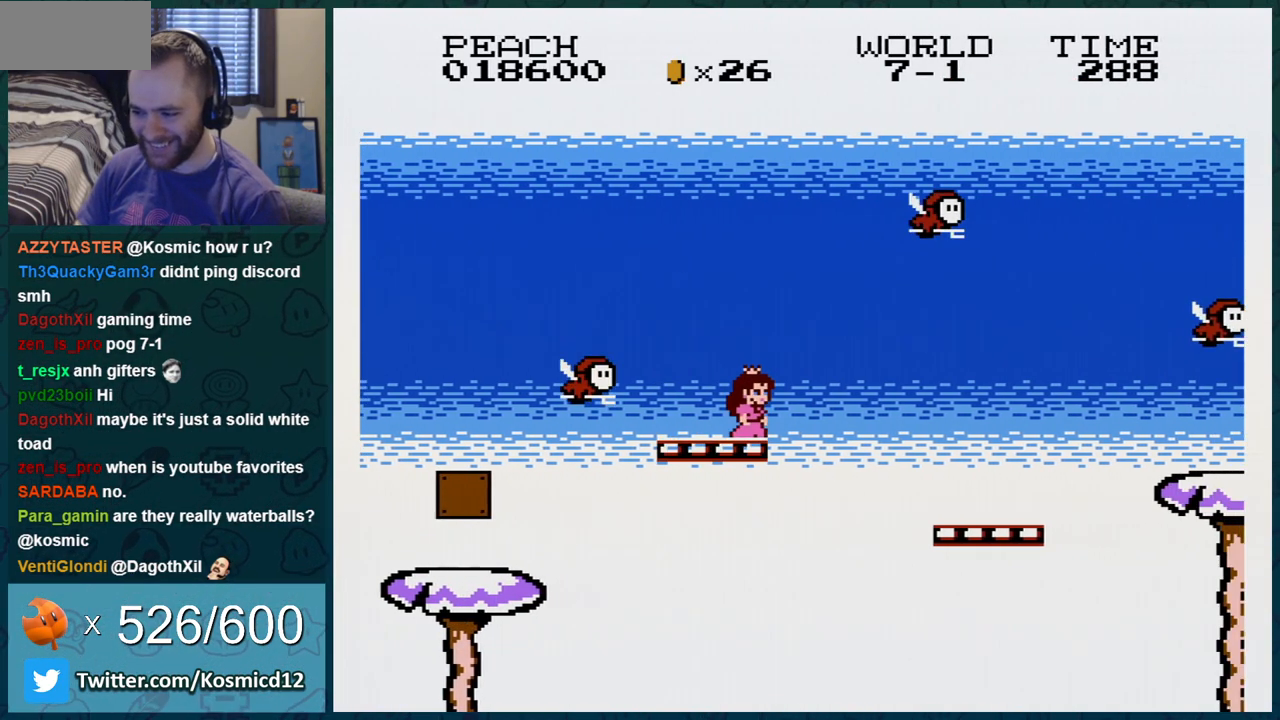
{"buttons": ["B"], "events": [[67, "A", "up"], [117, "DPAD_RIGHT", "up"], [251, "DPAD_LEFT", "down"], [401, "DPAD_LEFT", "up"]]}
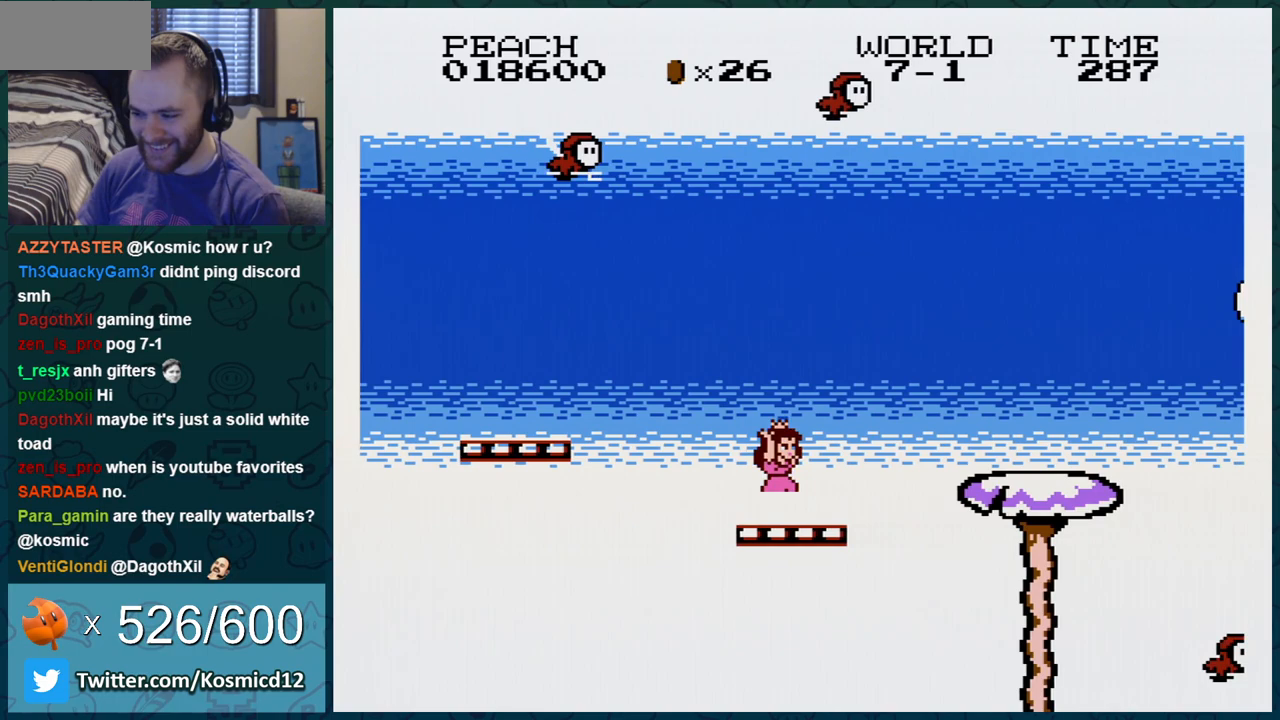
{"buttons": ["B", "DPAD_RIGHT"], "events": [[67, "DPAD_RIGHT", "down"], [167, "A", "down"], [250, "A", "up"]]}
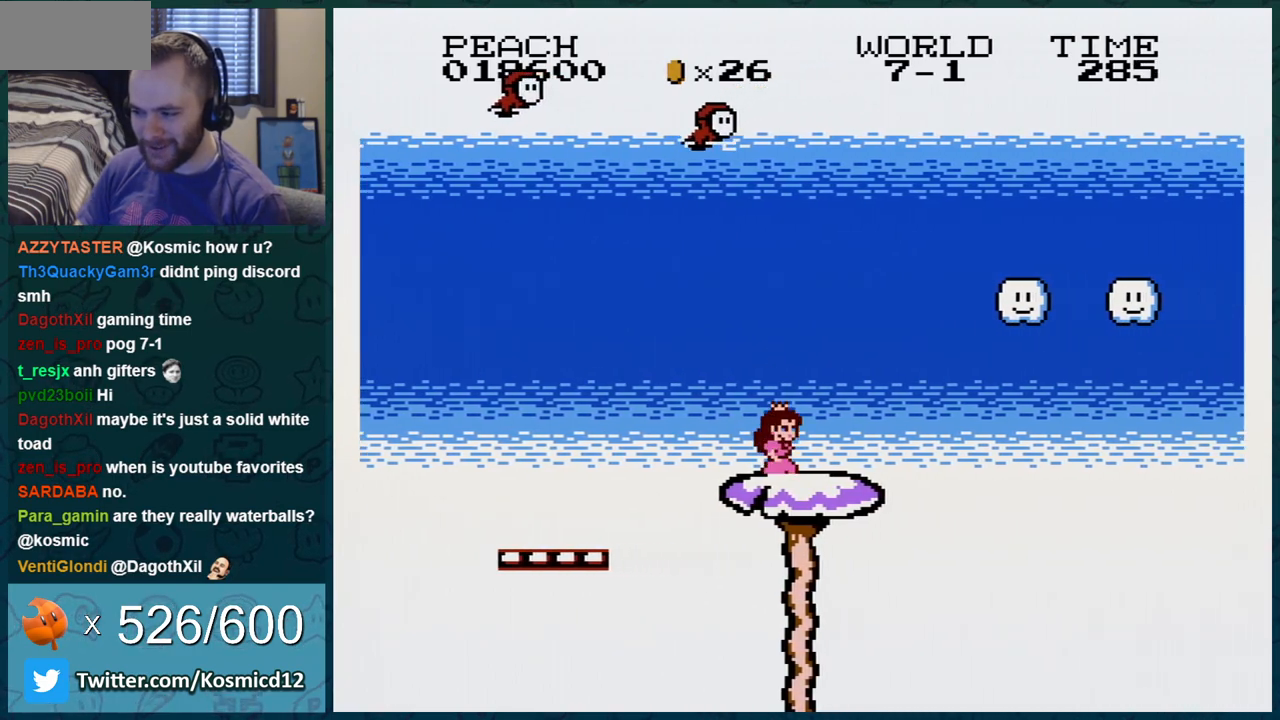
{"buttons": ["B", "DPAD_RIGHT"], "events": [[100, "A", "down"], [100, "DPAD_RIGHT", "up"], [183, "DPAD_LEFT", "down"], [316, "DPAD_LEFT", "up"], [367, "A", "up"], [400, "DPAD_RIGHT", "down"]]}
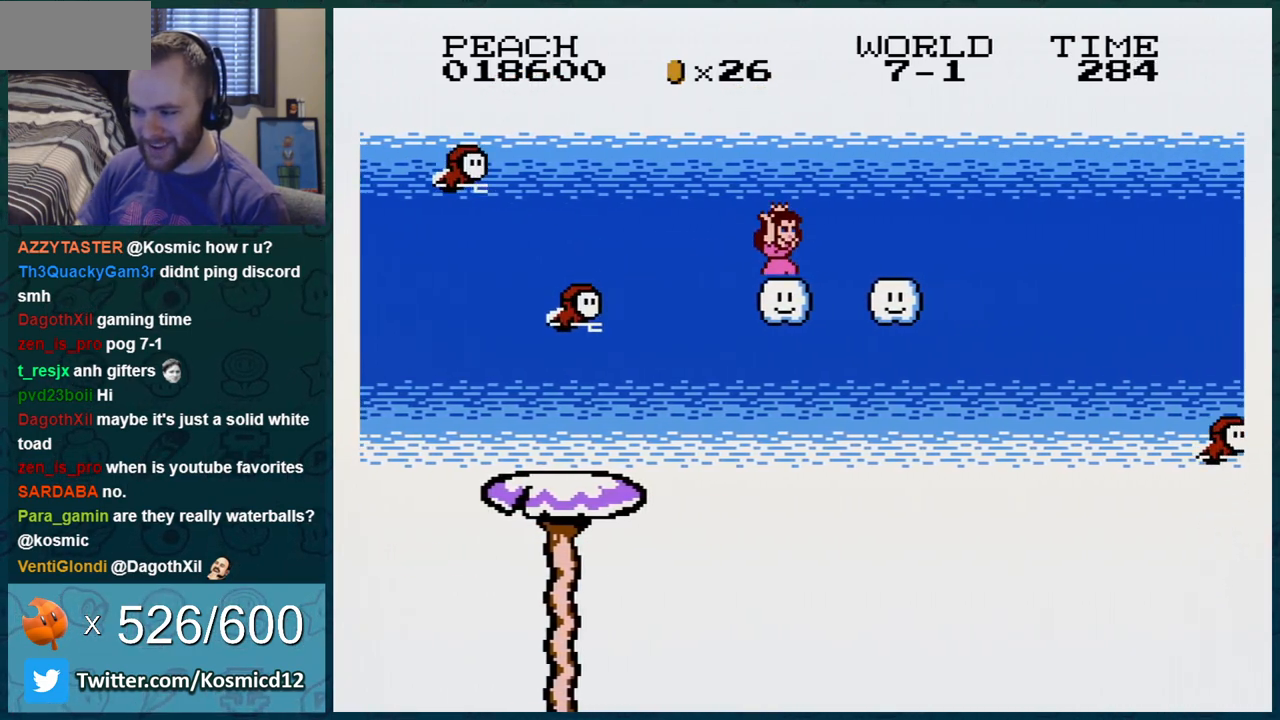
{"buttons": ["A", "B", "DPAD_RIGHT"], "events": [[284, "A", "down"]]}
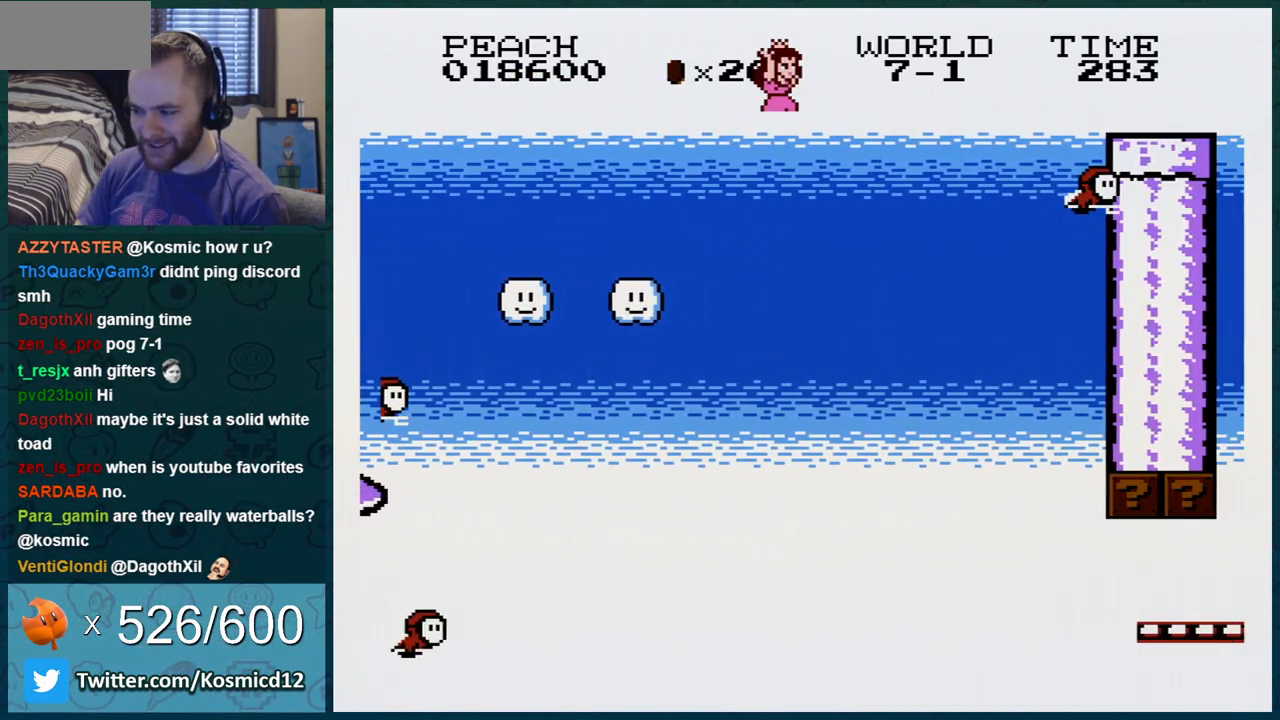
{"buttons": ["B"], "events": [[284, "DPAD_RIGHT", "up"], [284, "DPAD_UP", "down"], [301, "DPAD_LEFT", "down"], [301, "DPAD_UP", "up"], [334, "A", "up"], [468, "DPAD_LEFT", "up"]]}
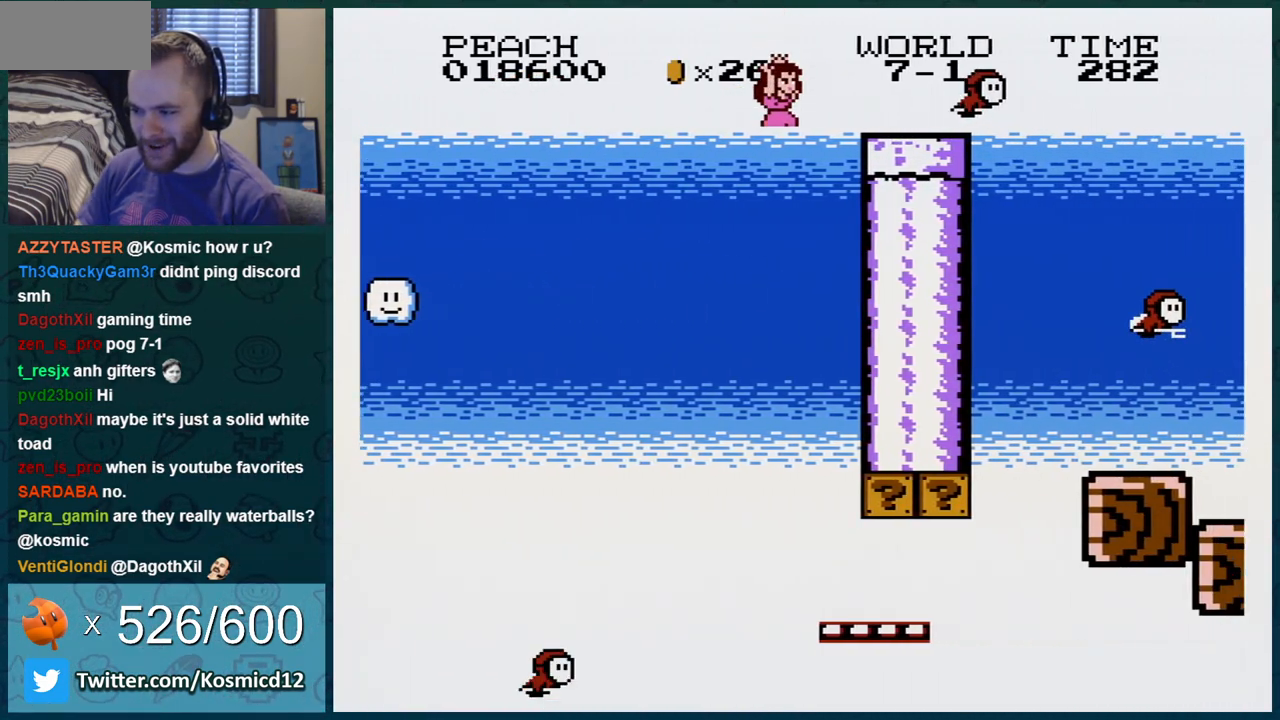
{"buttons": ["B", "DPAD_LEFT"], "events": [[367, "DPAD_LEFT", "down"]]}
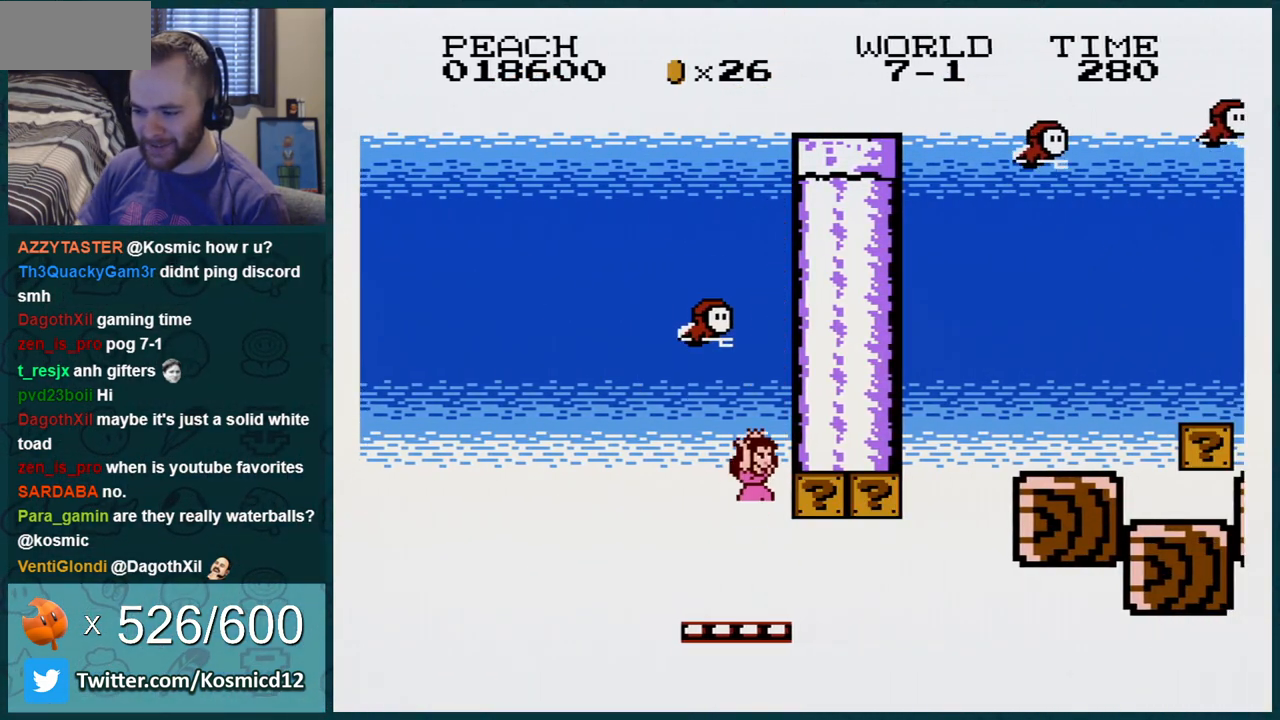
{"buttons": ["B", "DPAD_RIGHT"], "events": [[83, "DPAD_LEFT", "up"], [116, "DPAD_RIGHT", "down"], [367, "DPAD_RIGHT", "up"], [433, "DPAD_RIGHT", "down"]]}
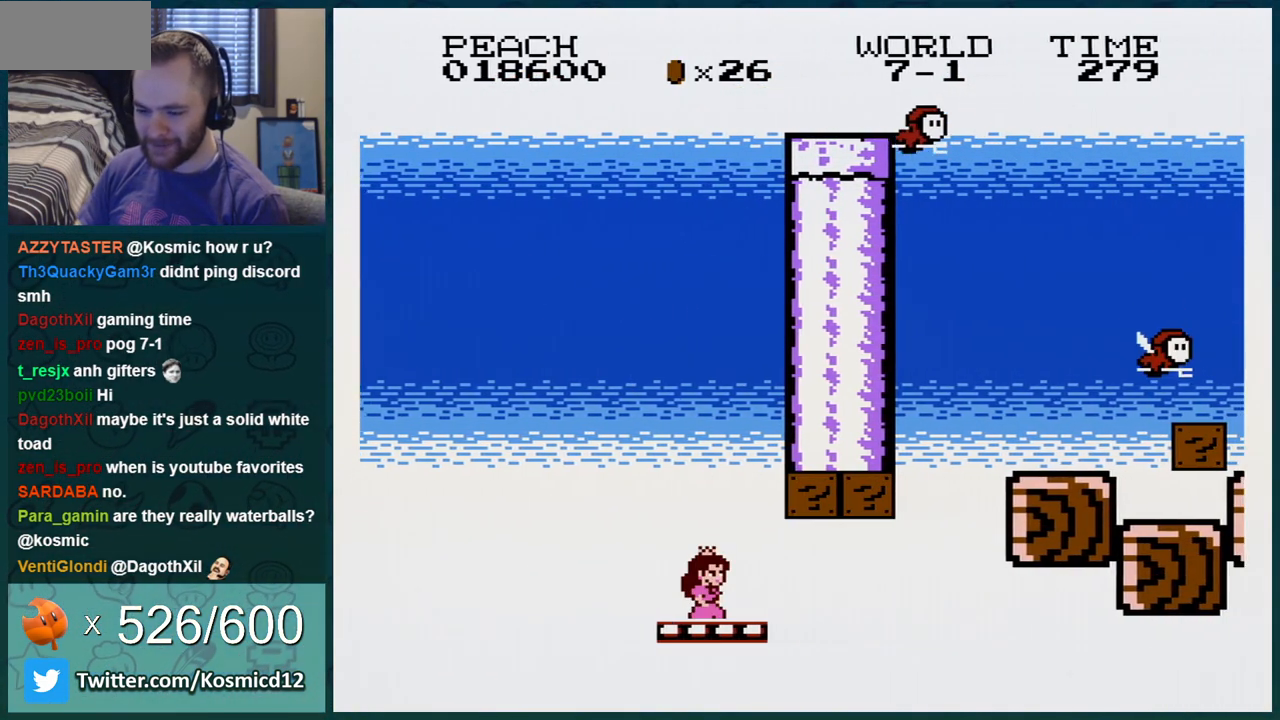
{"buttons": ["B", "DPAD_RIGHT"], "events": [[184, "DPAD_RIGHT", "up"], [467, "DPAD_RIGHT", "down"]]}
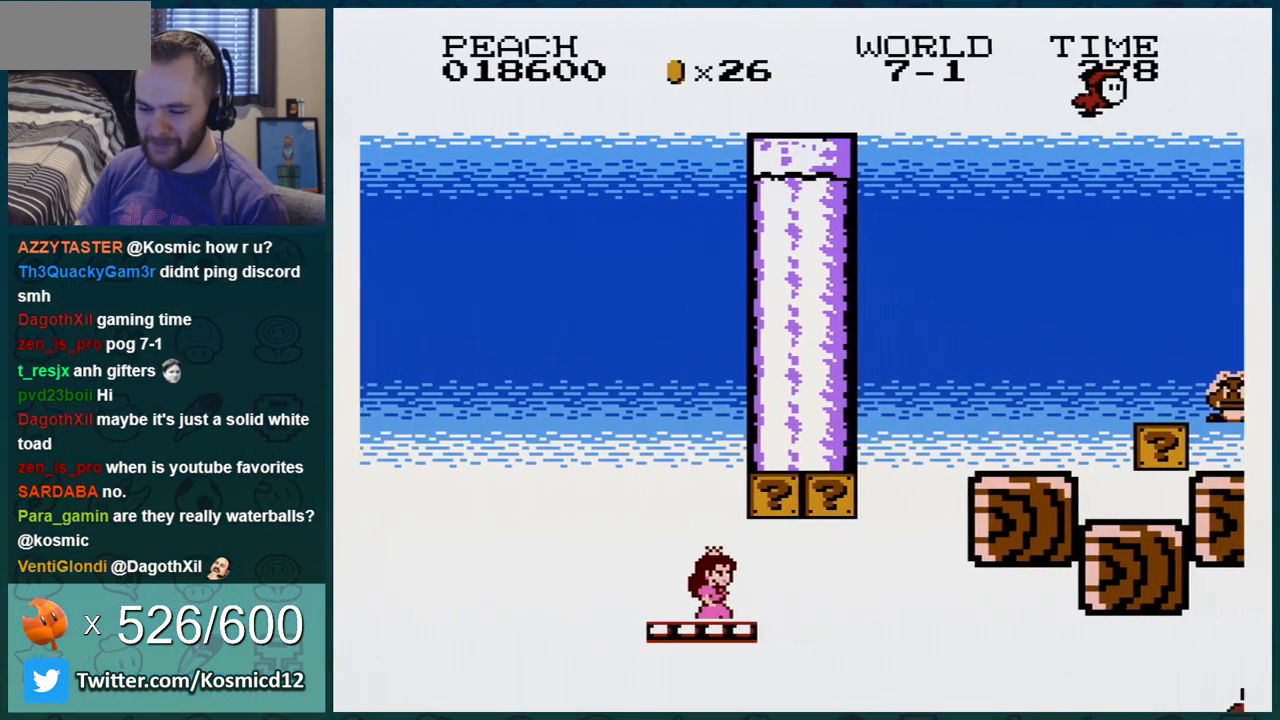
{"buttons": ["A", "B", "DPAD_RIGHT"], "events": [[50, "DPAD_RIGHT", "up"], [433, "DPAD_RIGHT", "down"], [483, "A", "down"]]}
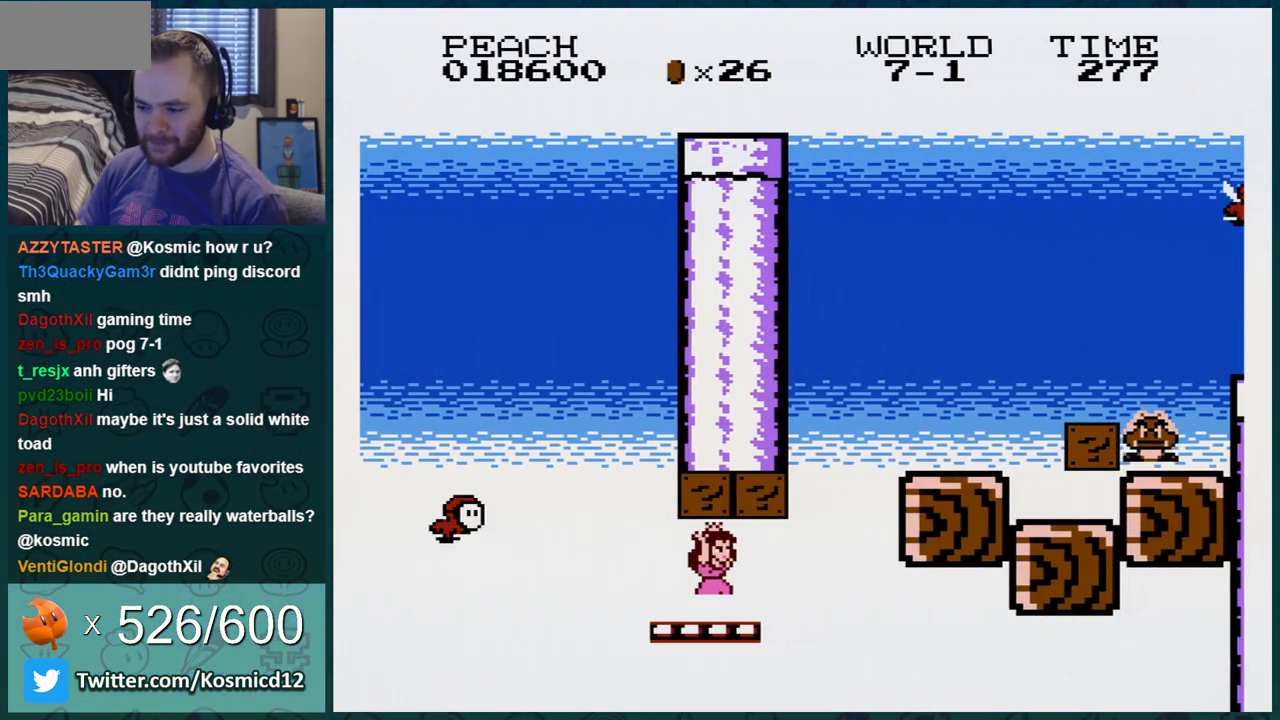
{"buttons": ["A", "B"], "events": [[117, "A", "up"], [150, "DPAD_RIGHT", "up"], [367, "DPAD_RIGHT", "down"], [400, "A", "down"], [450, "DPAD_RIGHT", "up"]]}
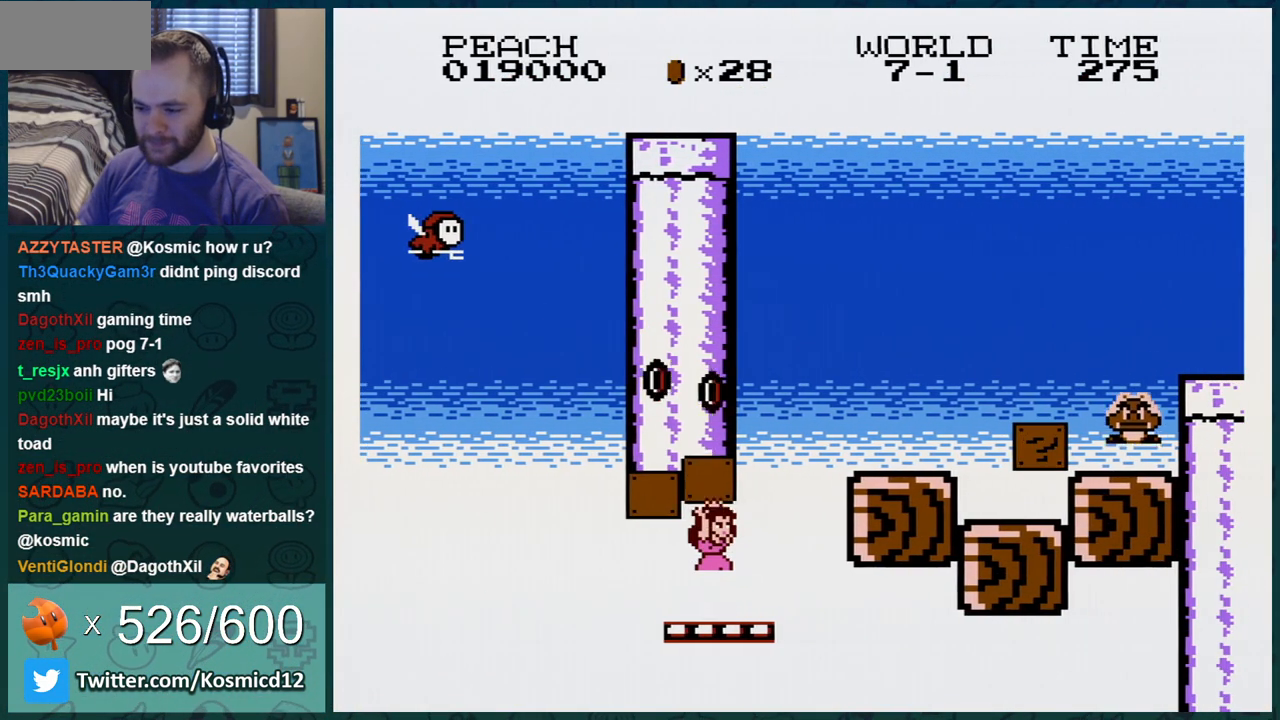
{"buttons": ["A", "B"], "events": [[16, "A", "up"], [50, "DPAD_RIGHT", "down"], [367, "A", "down"], [400, "DPAD_RIGHT", "up"]]}
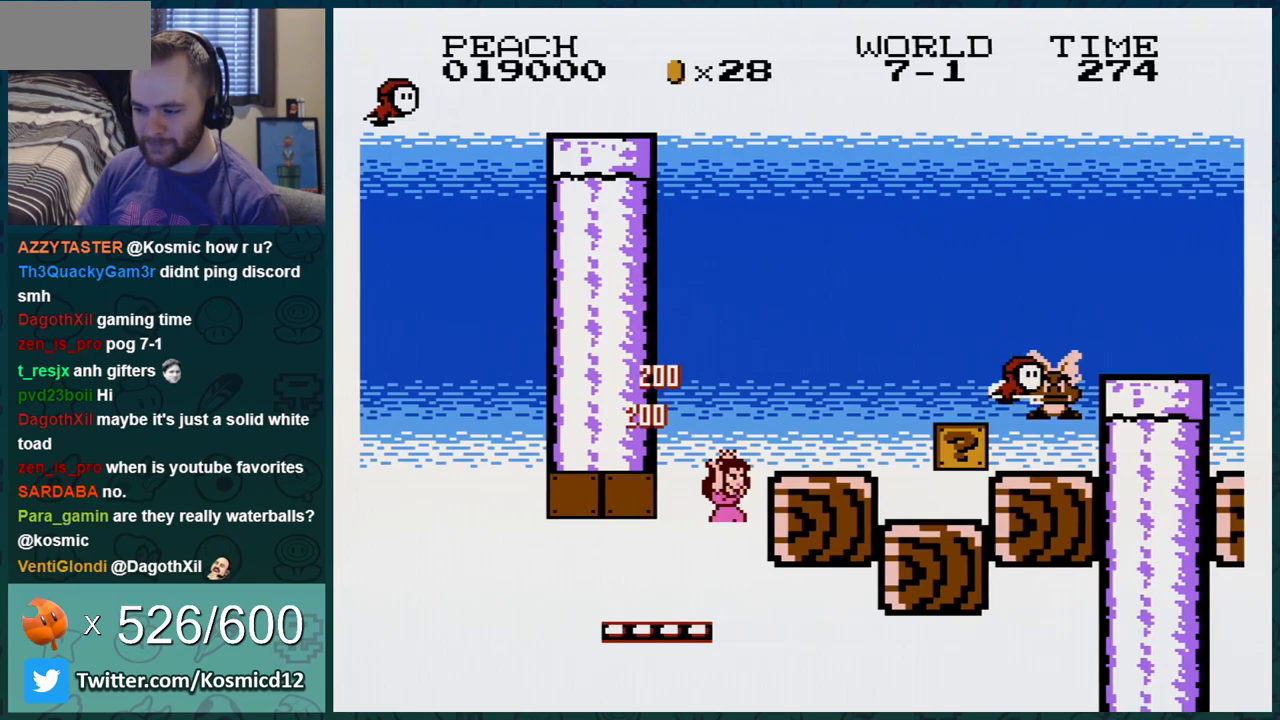
{"buttons": ["B", "DPAD_RIGHT"], "events": [[50, "DPAD_LEFT", "down"], [184, "DPAD_LEFT", "up"], [300, "A", "up"], [300, "DPAD_RIGHT", "down"]]}
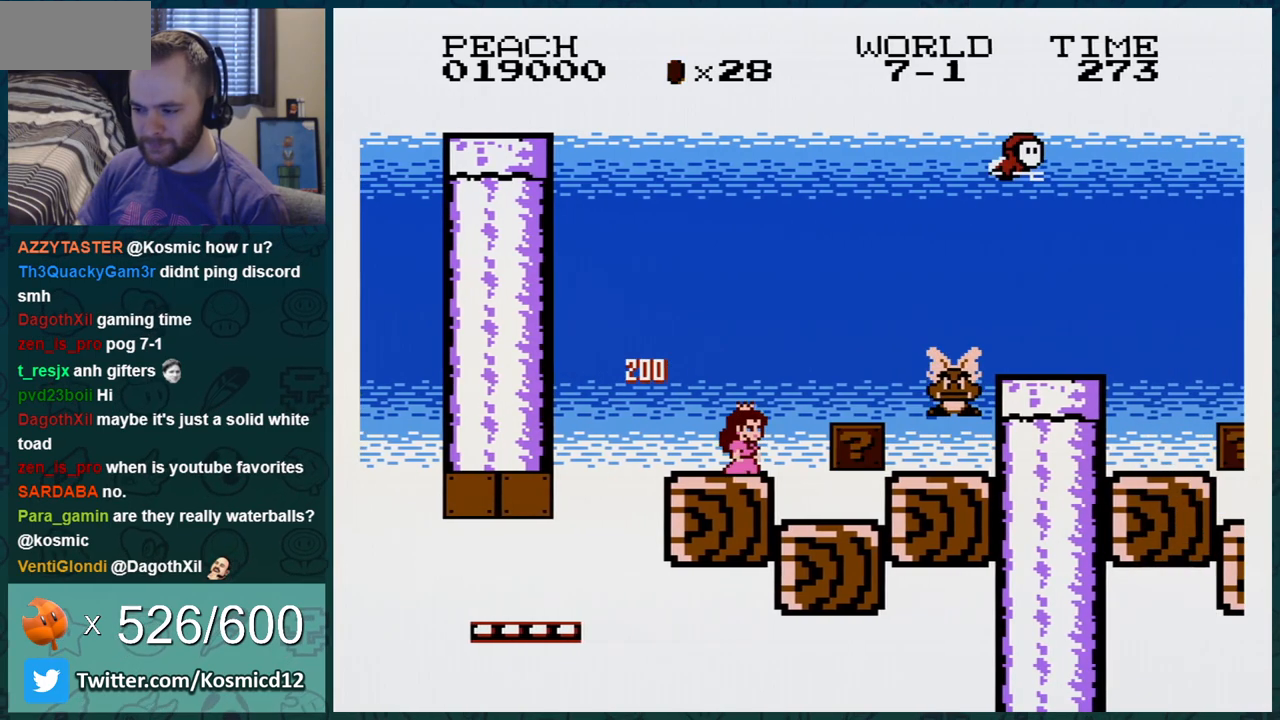
{"buttons": ["B", "DPAD_RIGHT"], "events": [[51, "DPAD_RIGHT", "up"], [117, "DPAD_LEFT", "down"], [267, "DPAD_LEFT", "up"], [351, "DPAD_RIGHT", "down"]]}
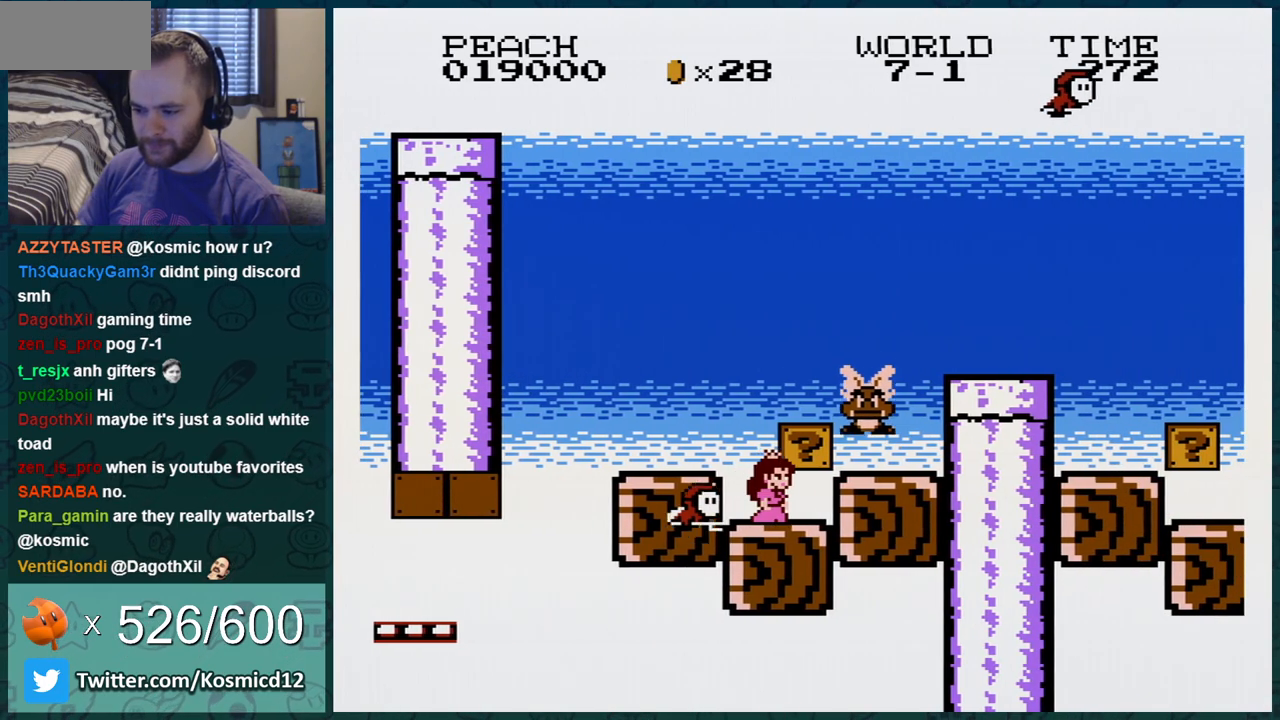
{"buttons": ["B", "DPAD_LEFT"], "events": [[150, "A", "down"], [184, "DPAD_LEFT", "down"], [184, "DPAD_RIGHT", "up"], [234, "A", "up"]]}